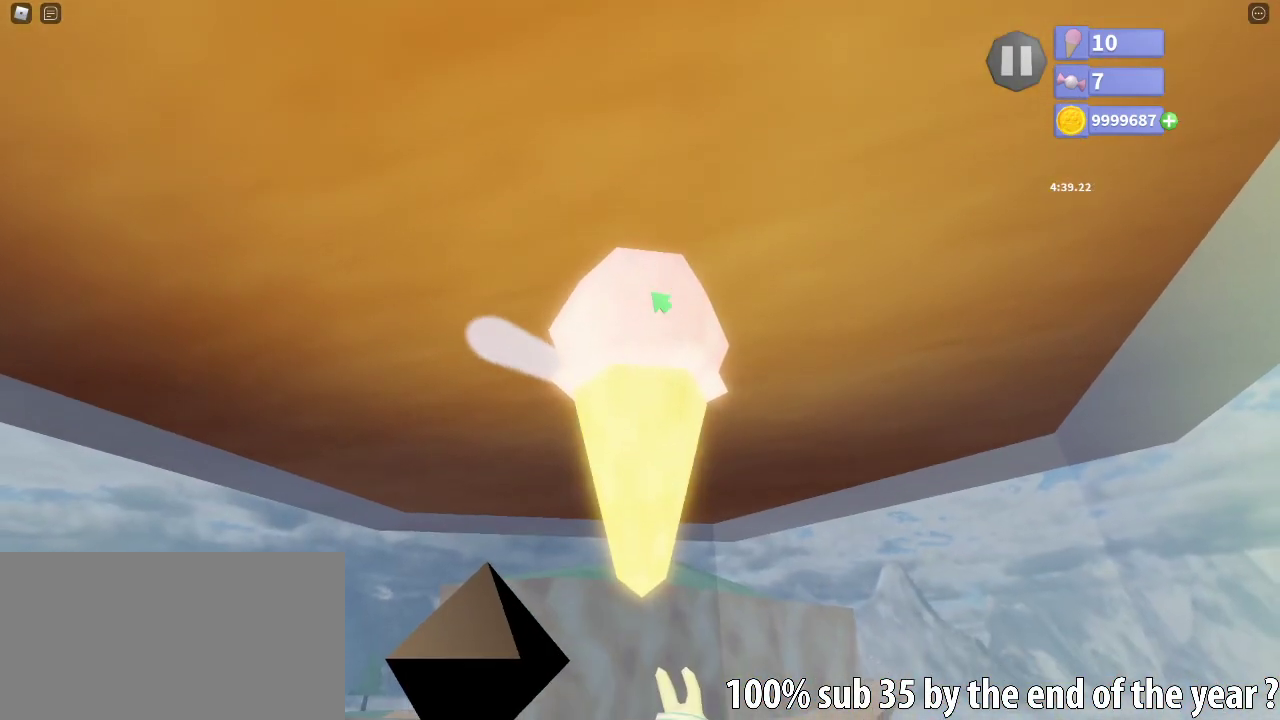
Gameplay with keyboard and mouse; each line is a JSON object with the keys and mouse buttons held at the frame after it. "events" lists presses ("down") and releases ("up") of "a", "ctrl", "d", "e", "q", "s", "shift", "space", "w", "mouse_left", "mouse_wheel", "mouse_right", "mouse_mb4" and "mouse_mb5" between this image and that frame as [ms after this image, input, new state], when the widget could be followed in between. "mouse_left", "mouse_wheel", "mouse_right", "mouse_mb4", "mouse_mb5" = the "left", "wheel", "right", "mb4", "mb5" buttons of the "mouse" list. No other keys are recorded. "wheel" means that the mouse wheel is clicked or scrolled. Mouse movement is not recorded.
{"keys": [], "mouse": [], "events": []}
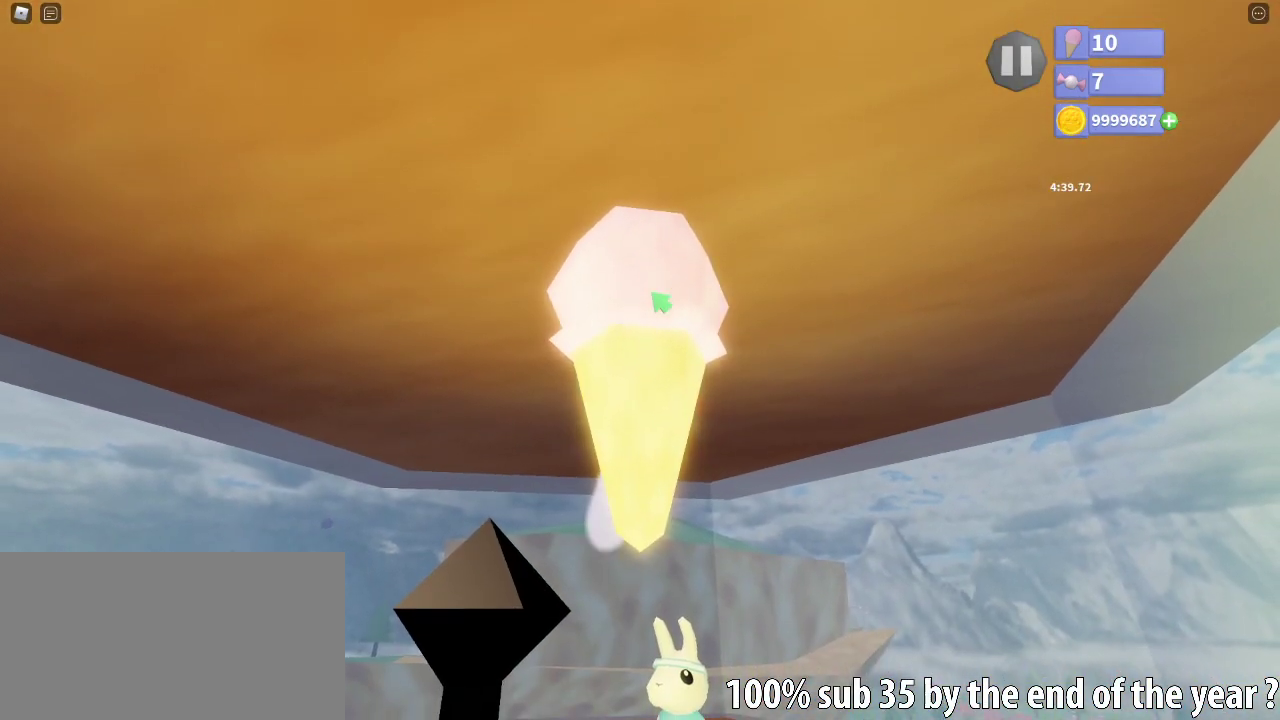
{"keys": [], "mouse": []}
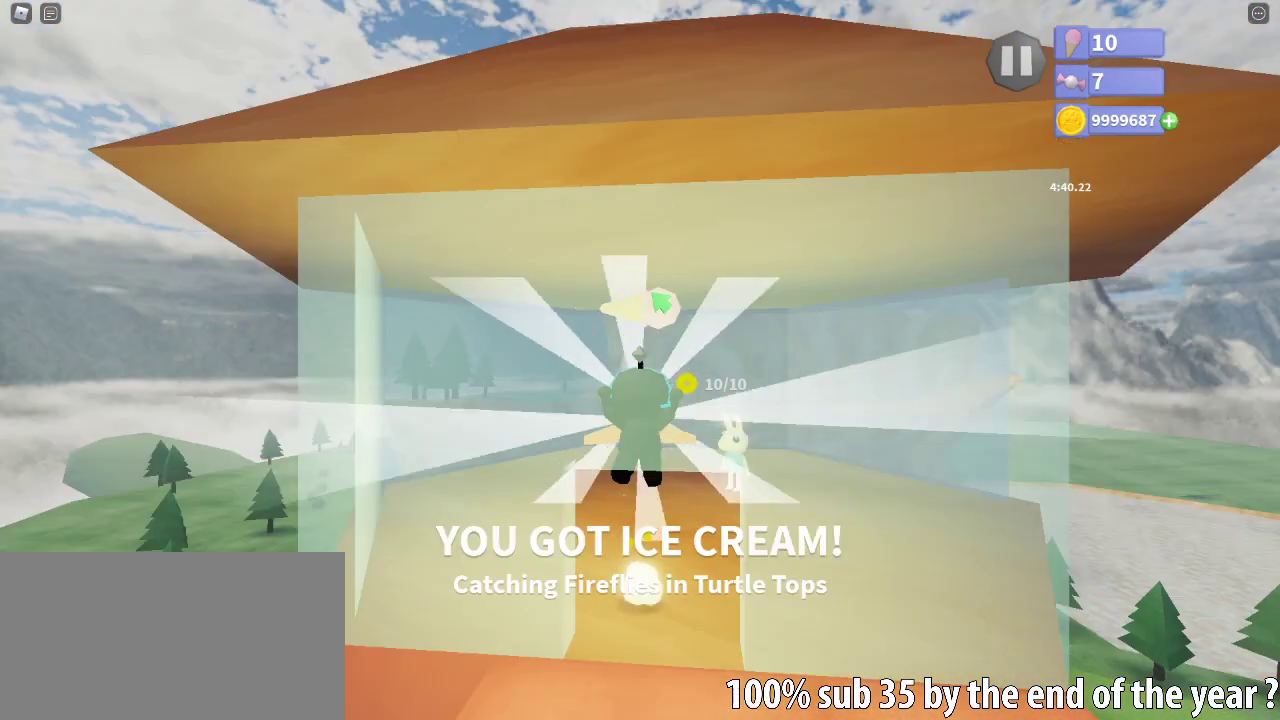
{"keys": [], "mouse": [], "events": []}
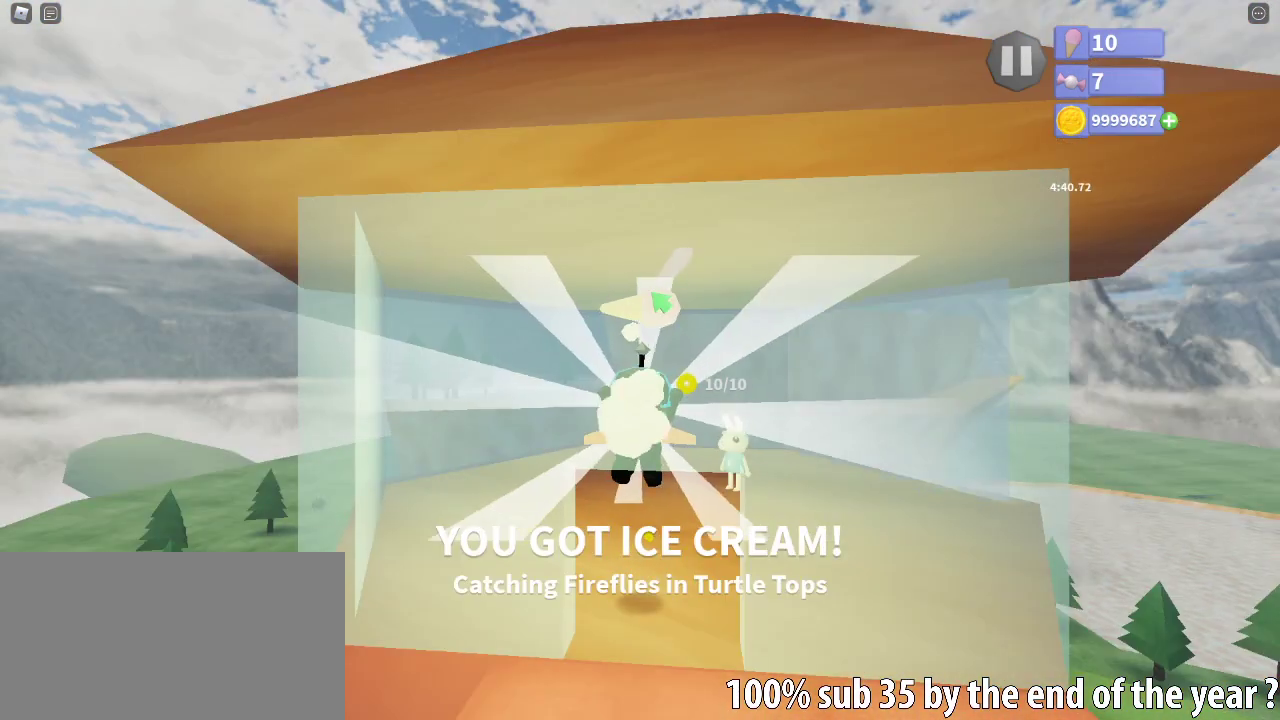
{"keys": [], "mouse": [], "events": []}
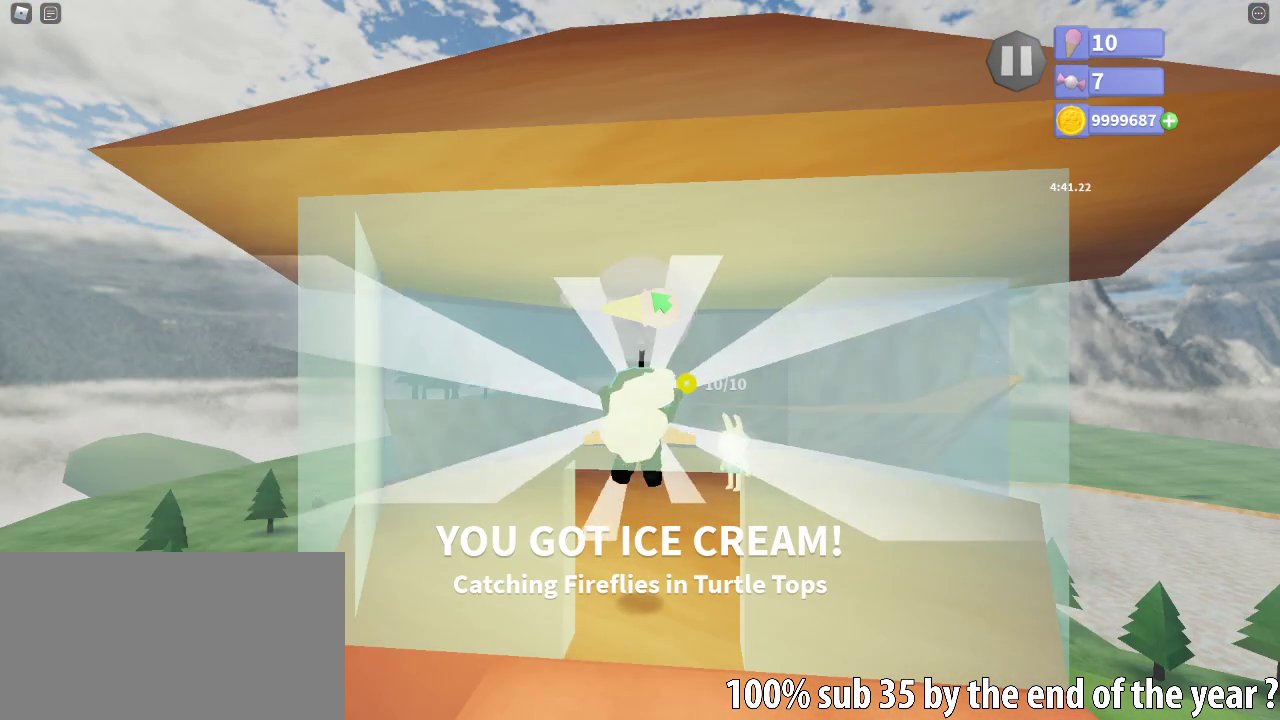
{"keys": [], "mouse": [], "events": []}
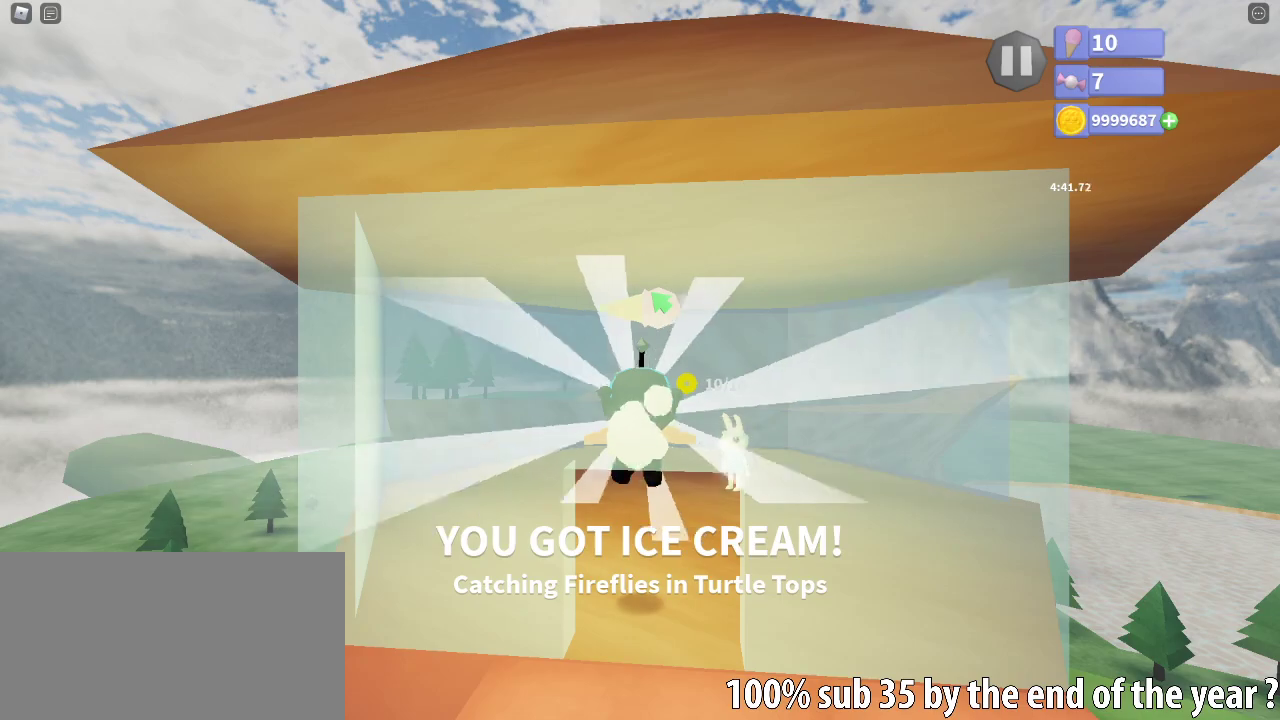
{"keys": [], "mouse": [], "events": []}
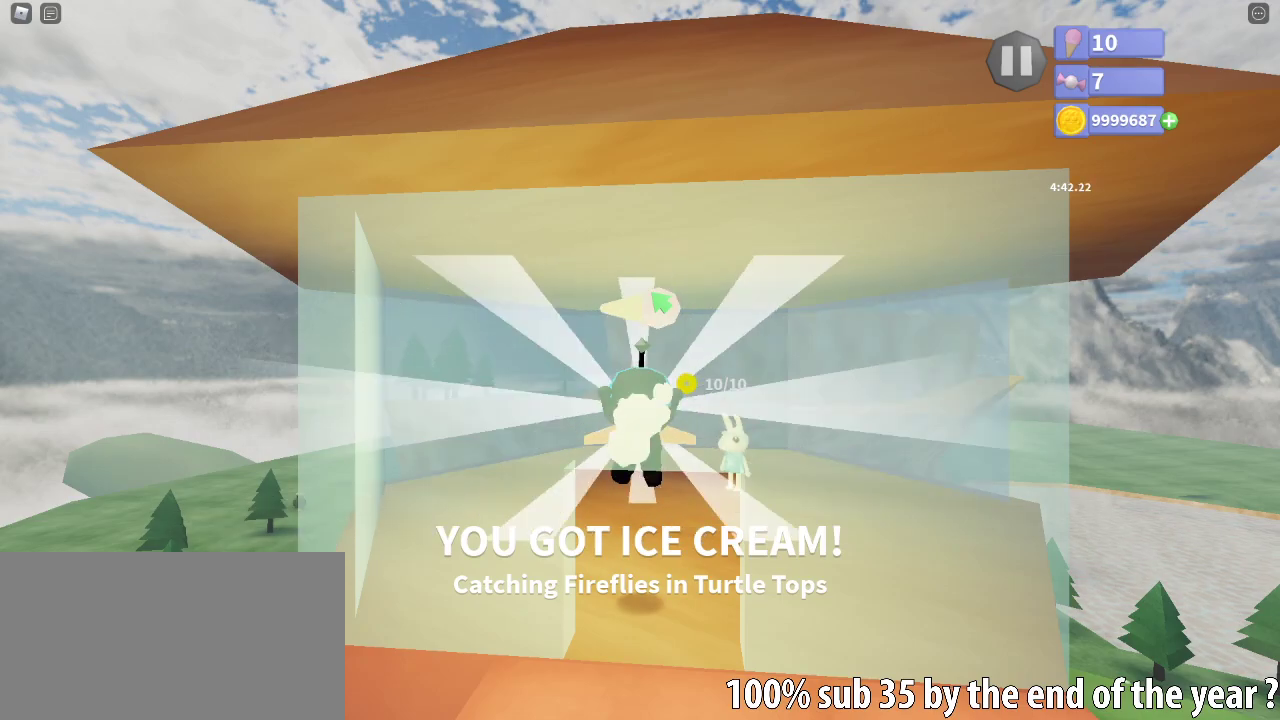
{"keys": [], "mouse": [], "events": []}
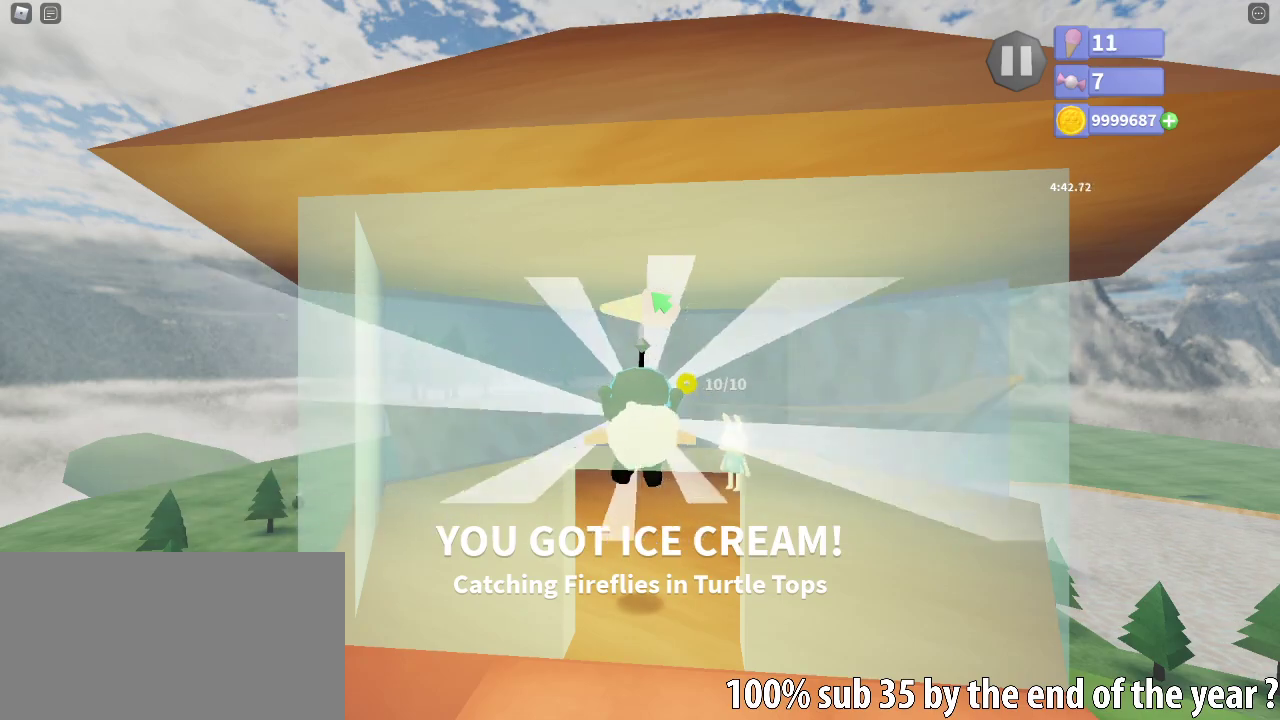
{"keys": [], "mouse": [], "events": []}
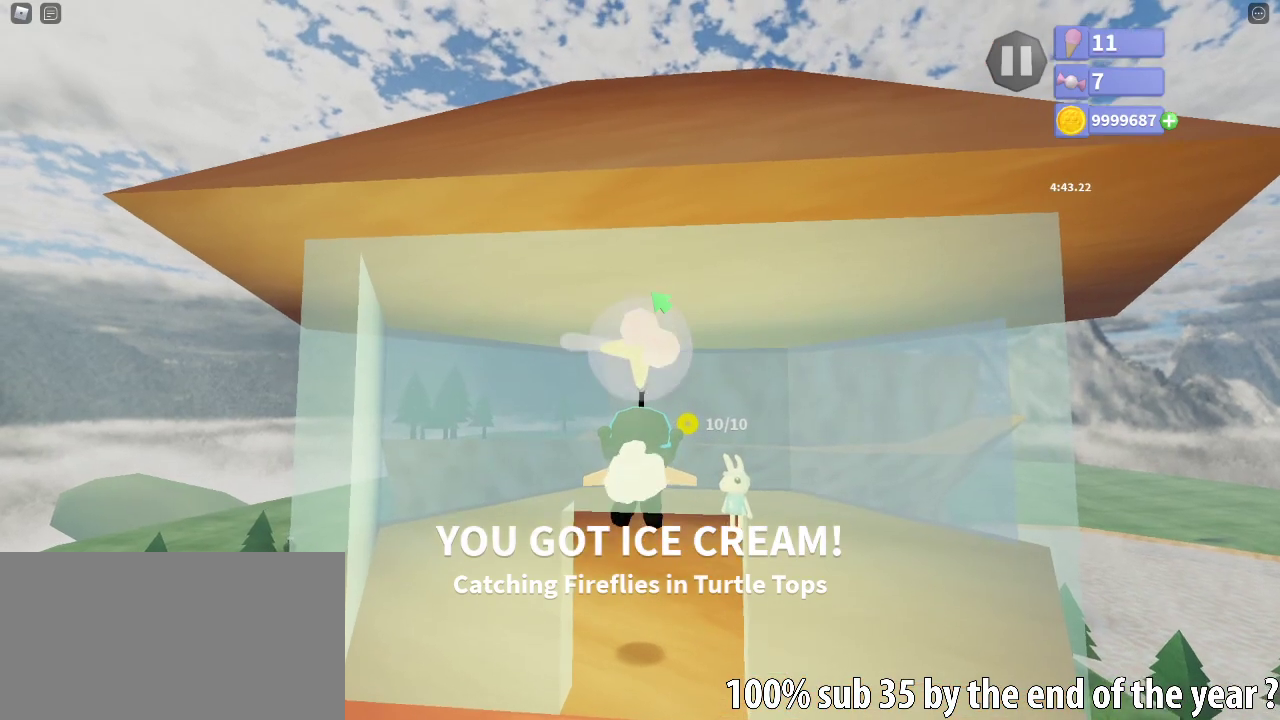
{"keys": [], "mouse": [], "events": []}
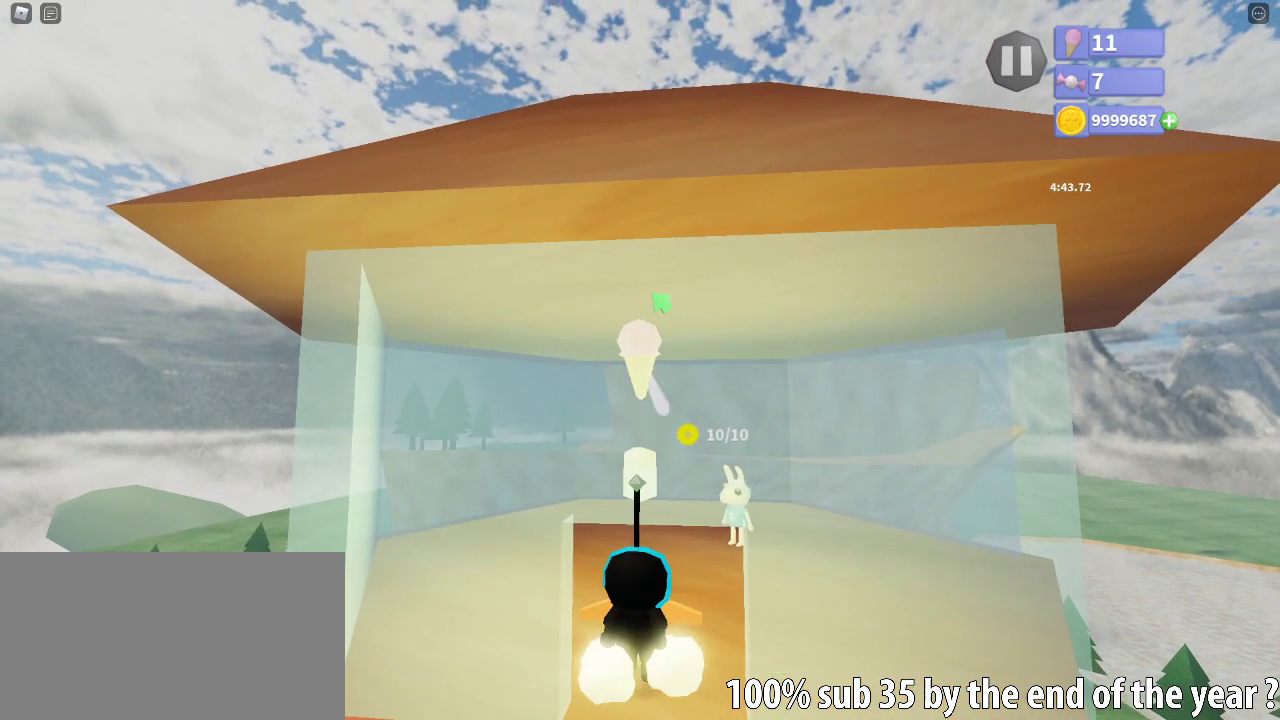
{"keys": ["space"], "mouse": [], "events": [[500, "space", "down"]]}
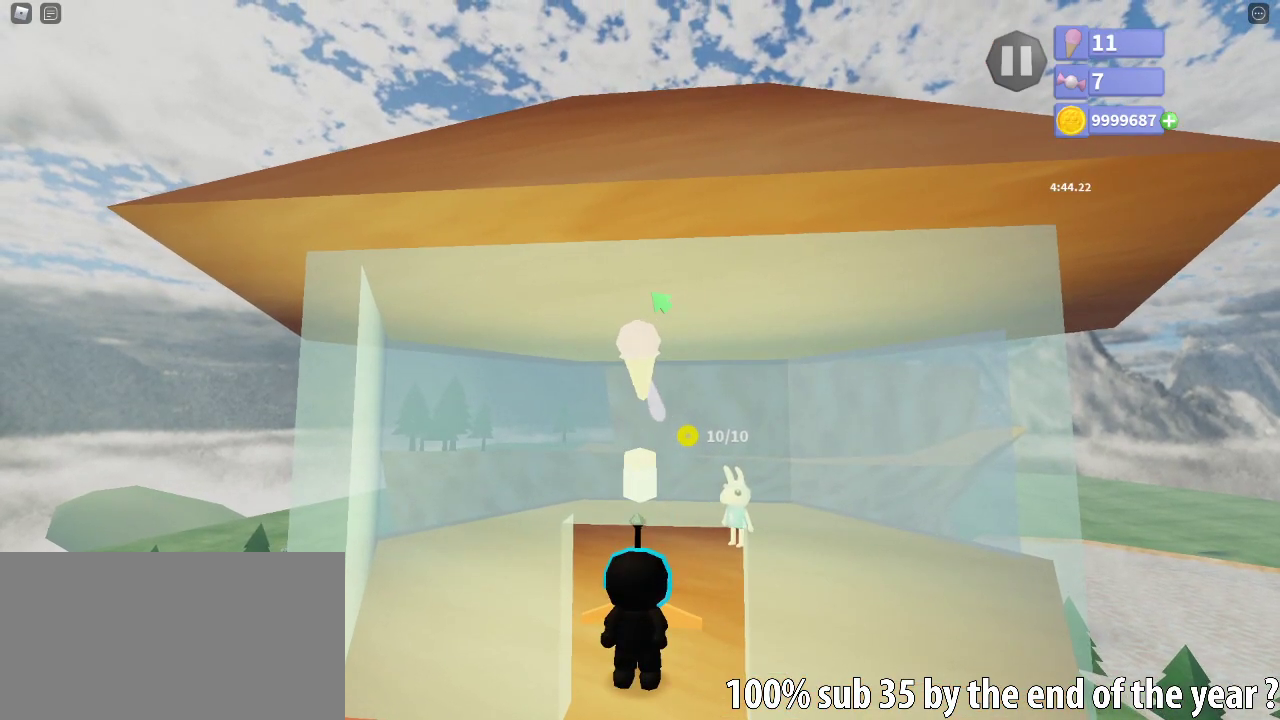
{"keys": [], "mouse": [], "events": [[67, "space", "up"]]}
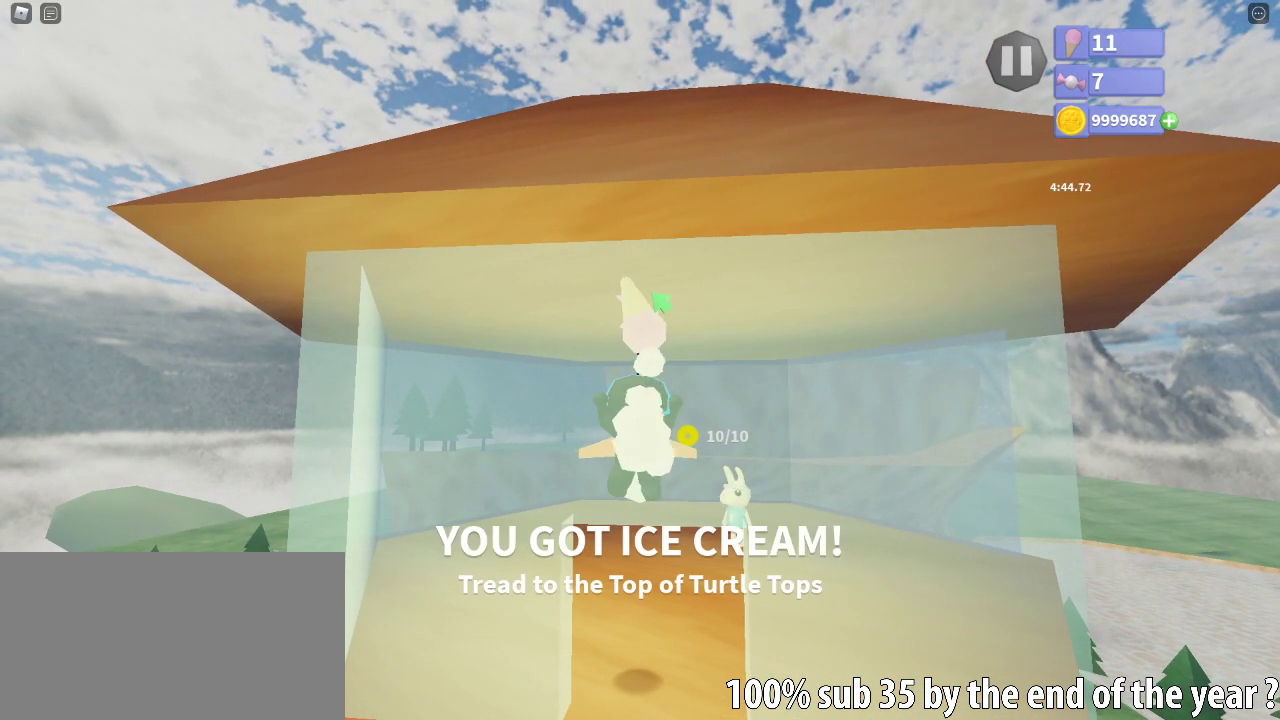
{"keys": [], "mouse": [], "events": []}